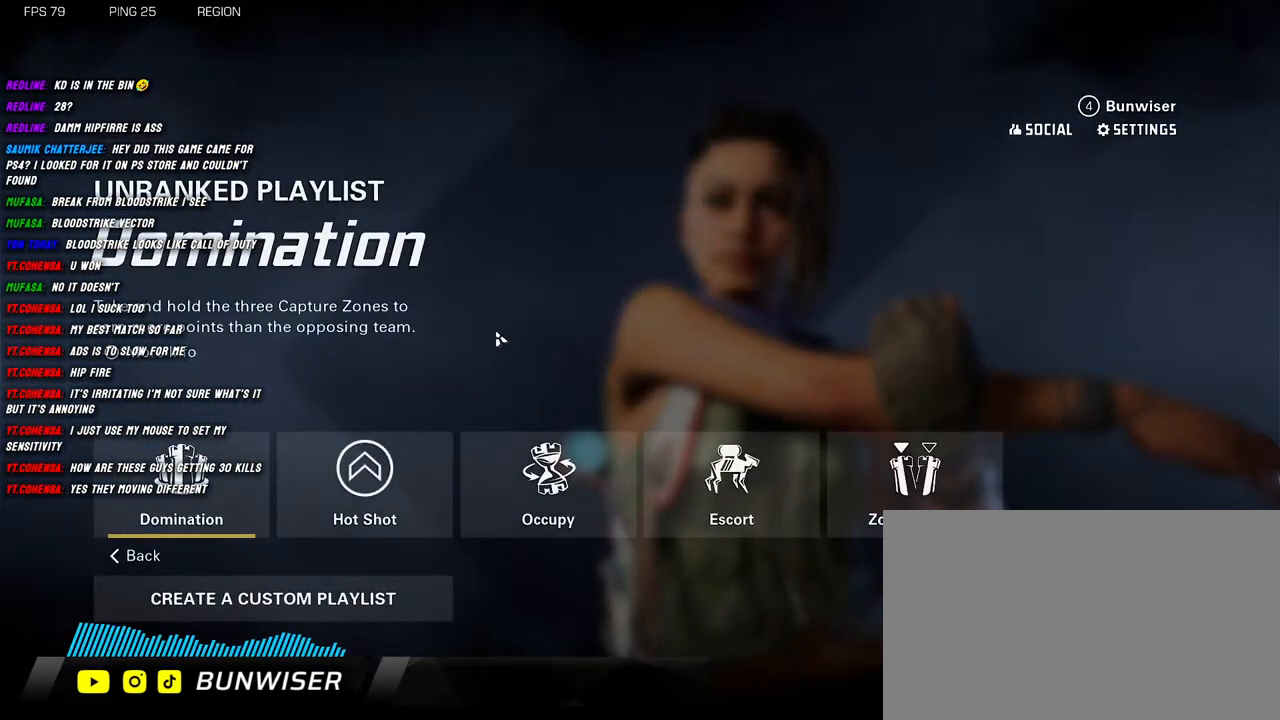
Gameplay with keyboard and mouse; each line is a JSON object with the keys and mouse buttons held at the frame after it. "events" lists presses ("down") and releases ("up") of "1", "2", "3", "4", "5", "a", "alt", "b", "c", "ctrl", "d", "e", "f", "g", "q", "r", "s", "shift", "space", "t", "tab", "v", "w", "x", "z", "mouse_left", "mouse_wheel", "mouse_right", "mouse_mb4" and "mouse_mb5" between this image and that frame as [ms after this image, input, new state], when the widget could be followed in between. "mouse_left", "mouse_wheel", "mouse_right", "mouse_mb4", "mouse_mb5" = the "left", "wheel", "right", "mb4", "mb5" buttons of the "mouse" list. No other keys are recorded. "wheel" means that the mouse wheel is clicked or scrolled. Mouse movement is not recorded.
{"keys": [], "mouse": [], "events": []}
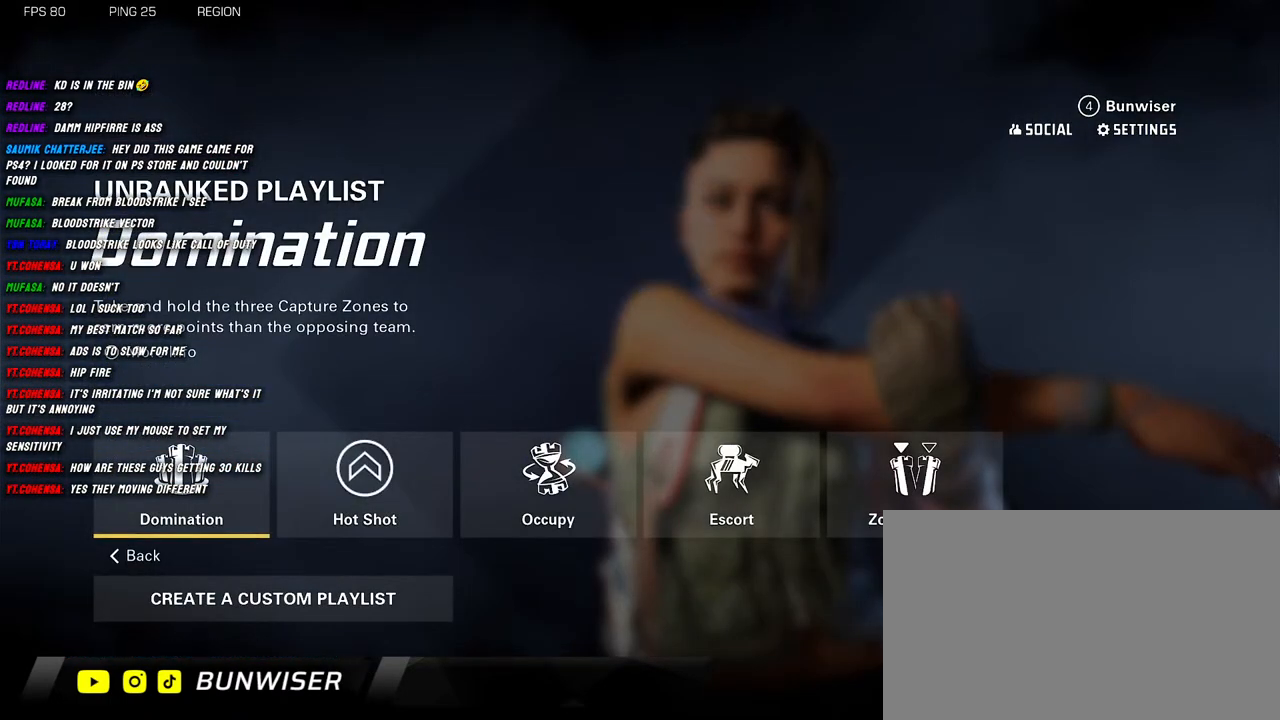
{"keys": [], "mouse": [], "events": []}
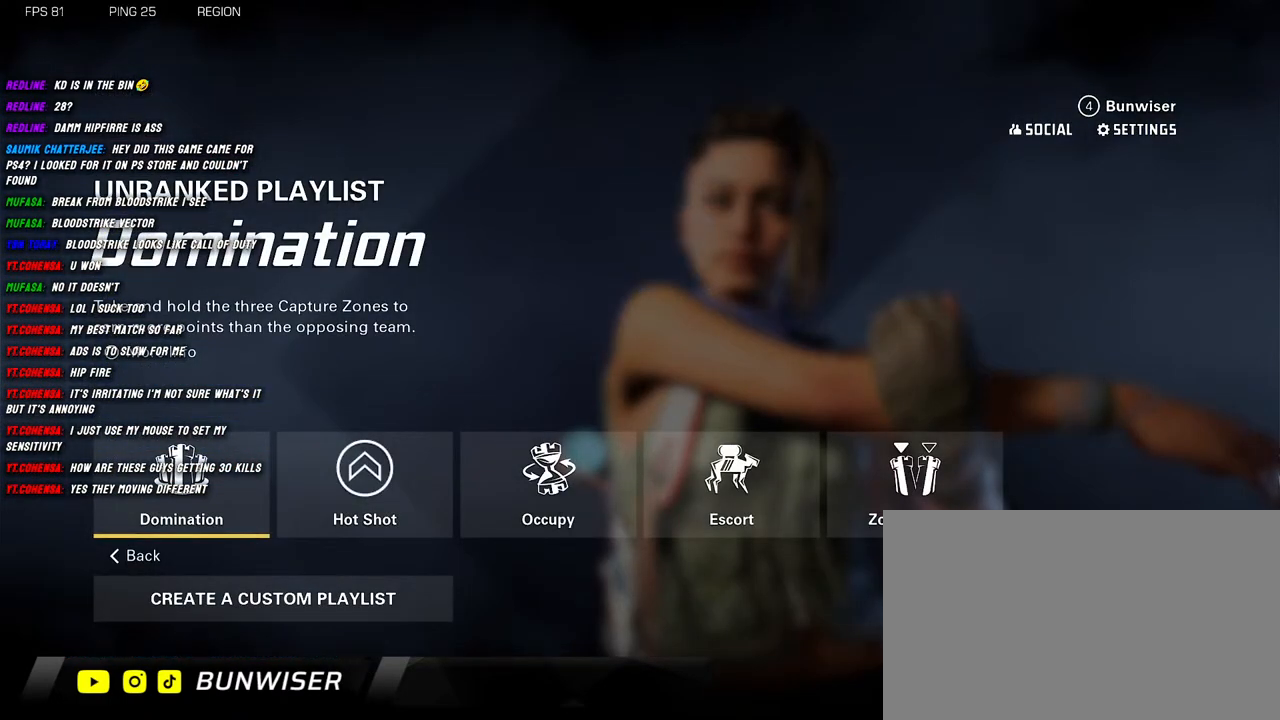
{"keys": [], "mouse": [], "events": [[417, "mouse_left", "down"], [467, "mouse_left", "up"]]}
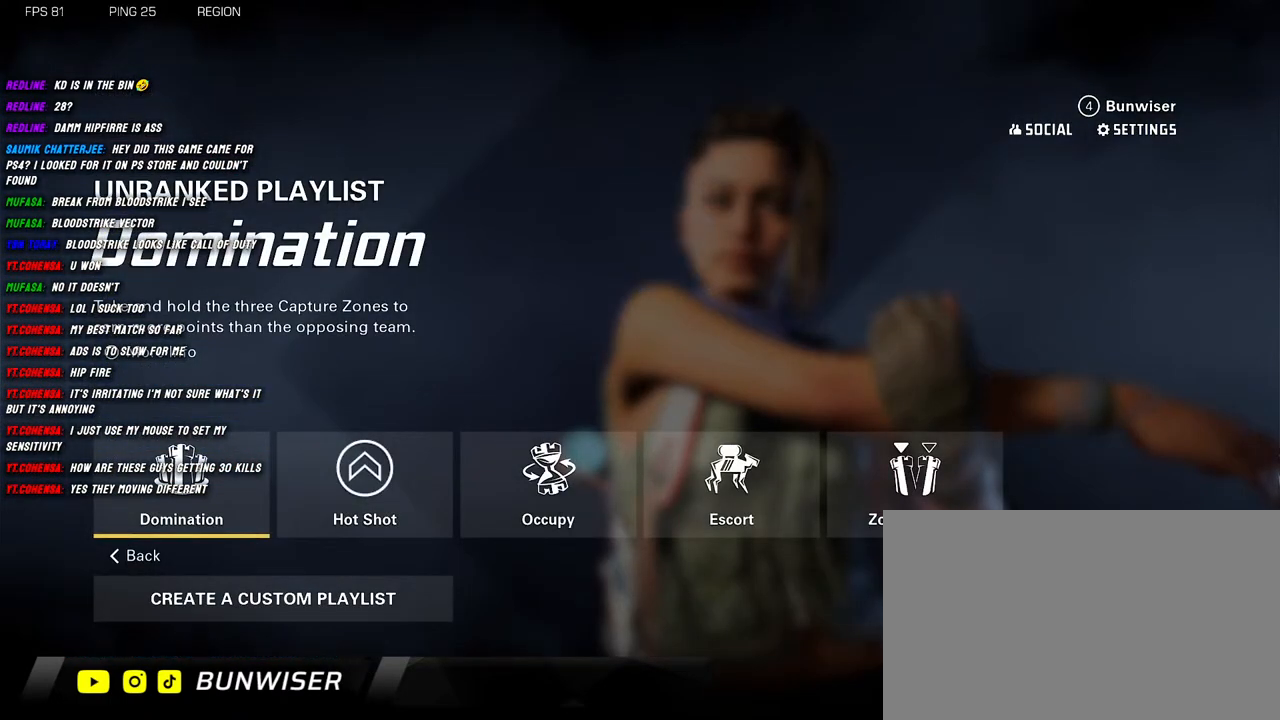
{"keys": [], "mouse": [], "events": []}
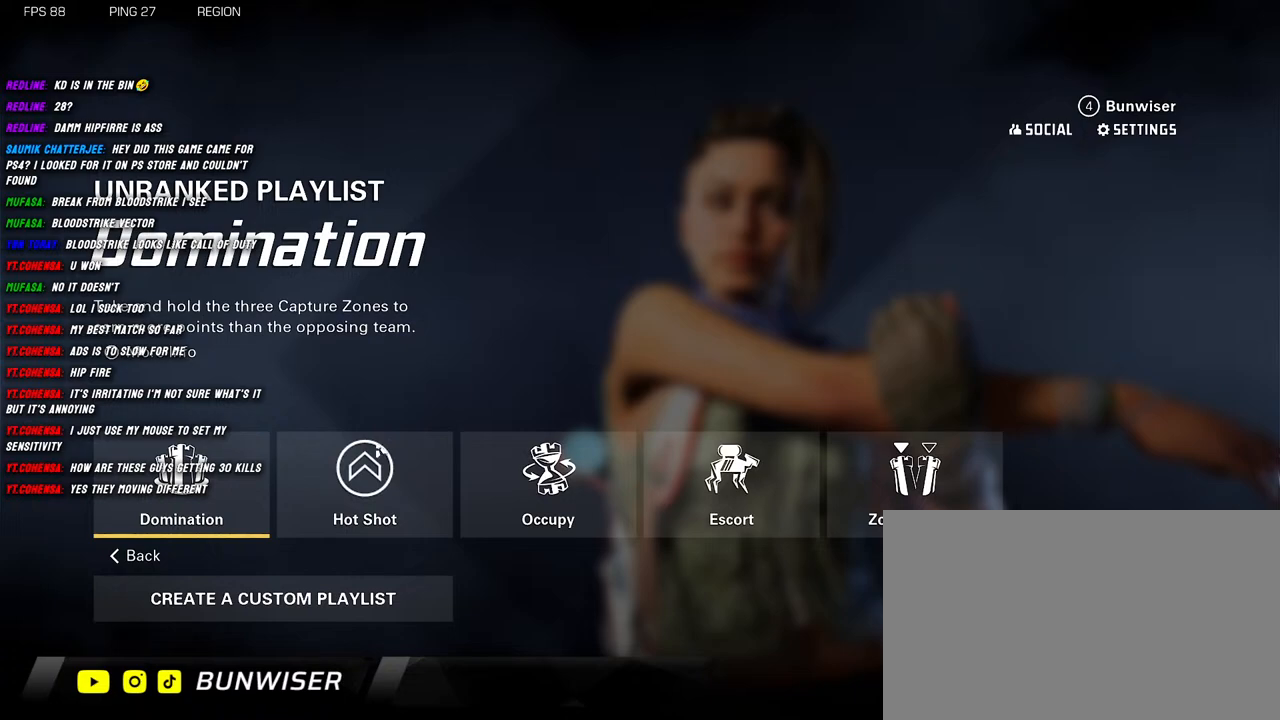
{"keys": [], "mouse": [], "events": []}
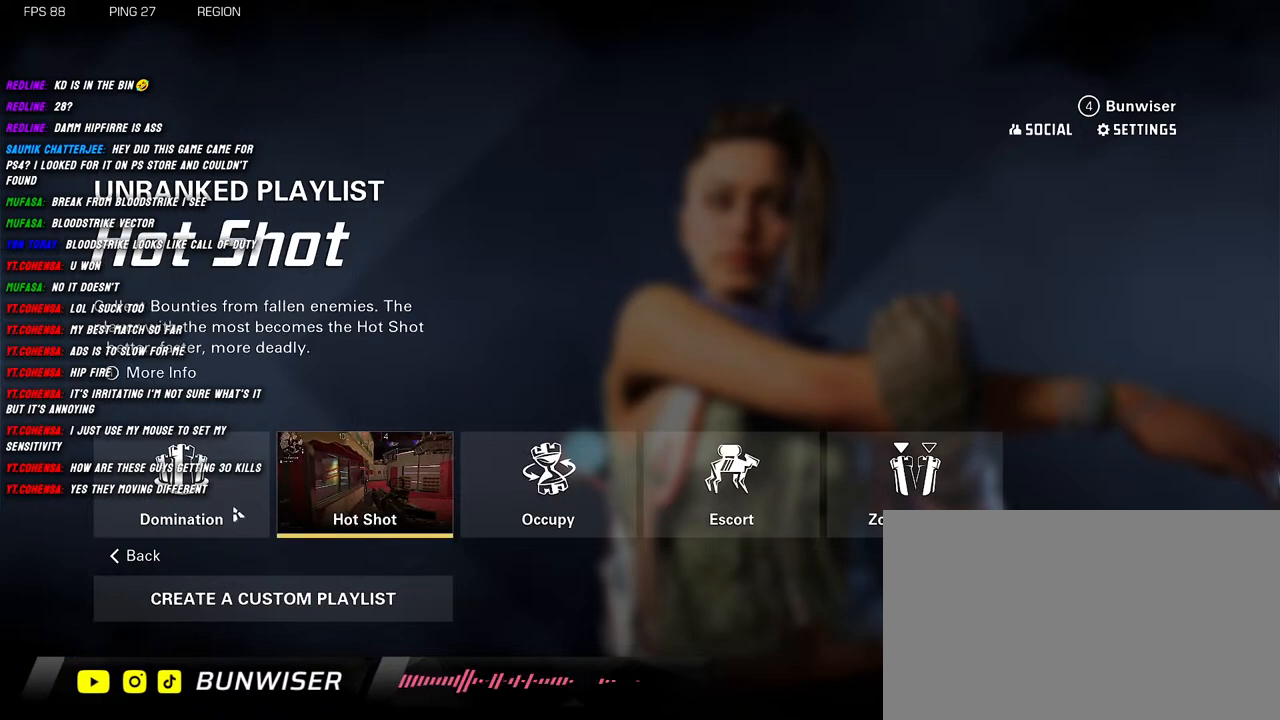
{"keys": [], "mouse": [], "events": []}
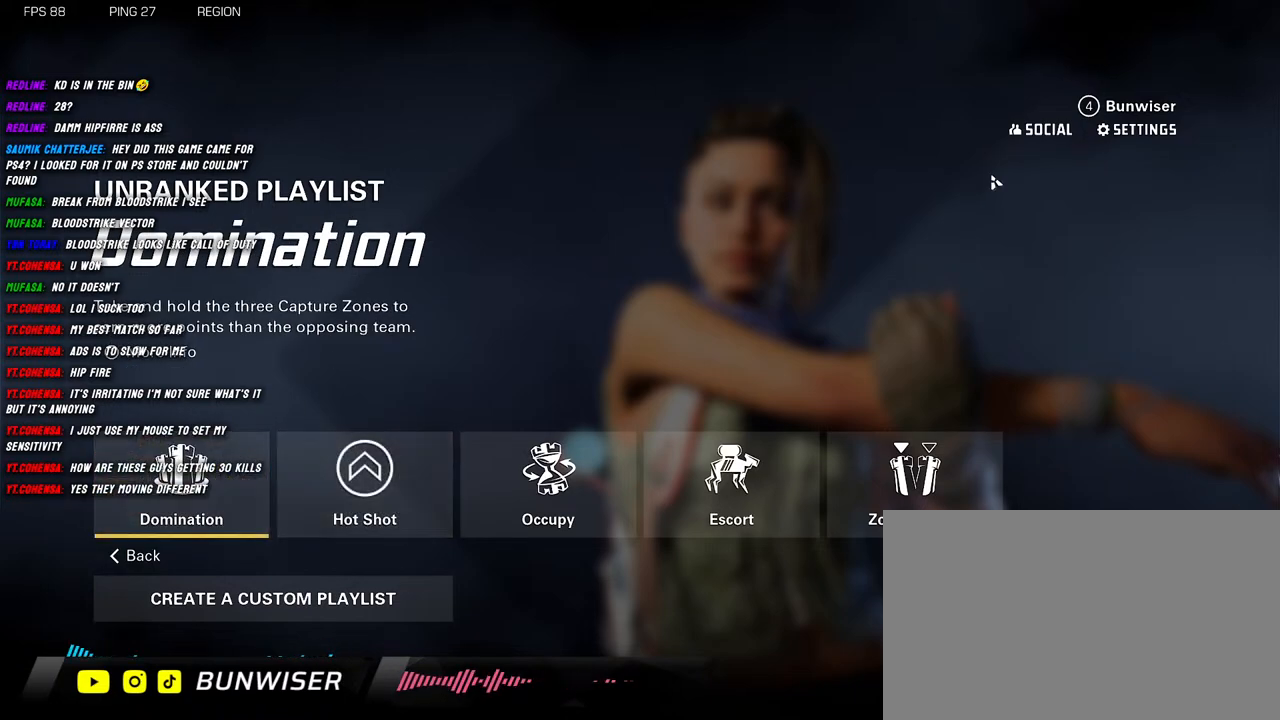
{"keys": [], "mouse": [], "events": []}
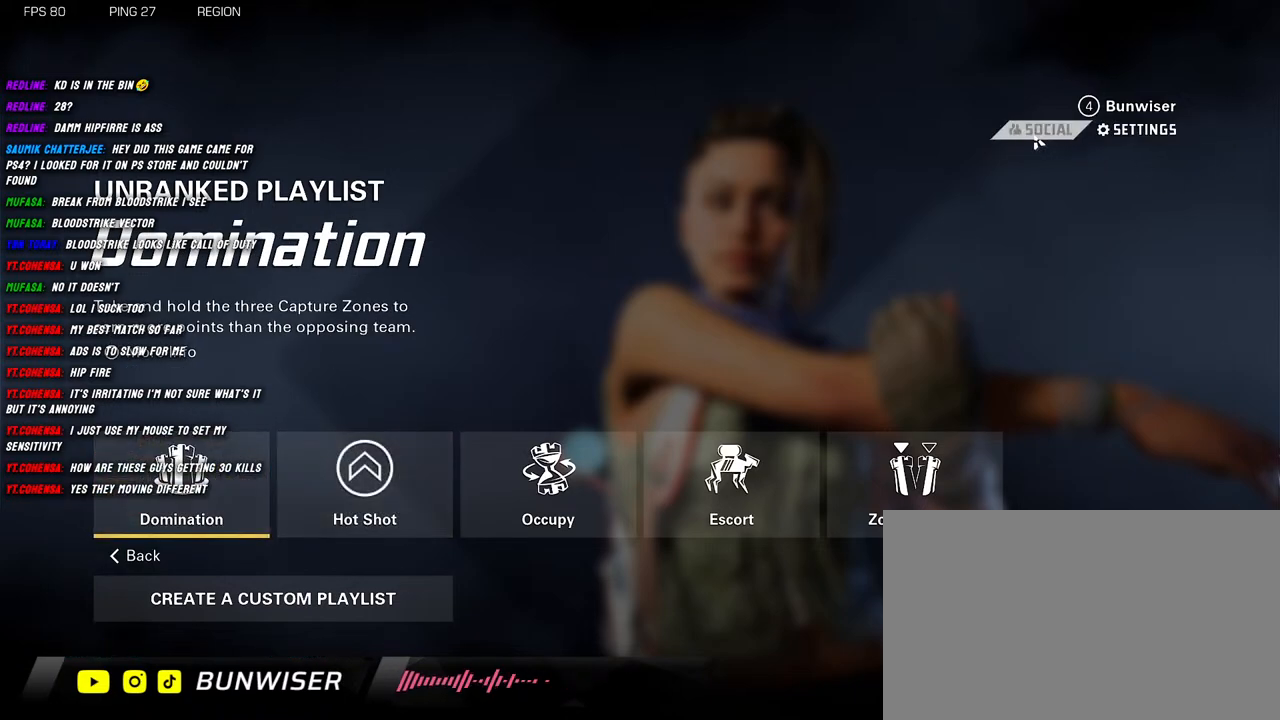
{"keys": [], "mouse": [], "events": []}
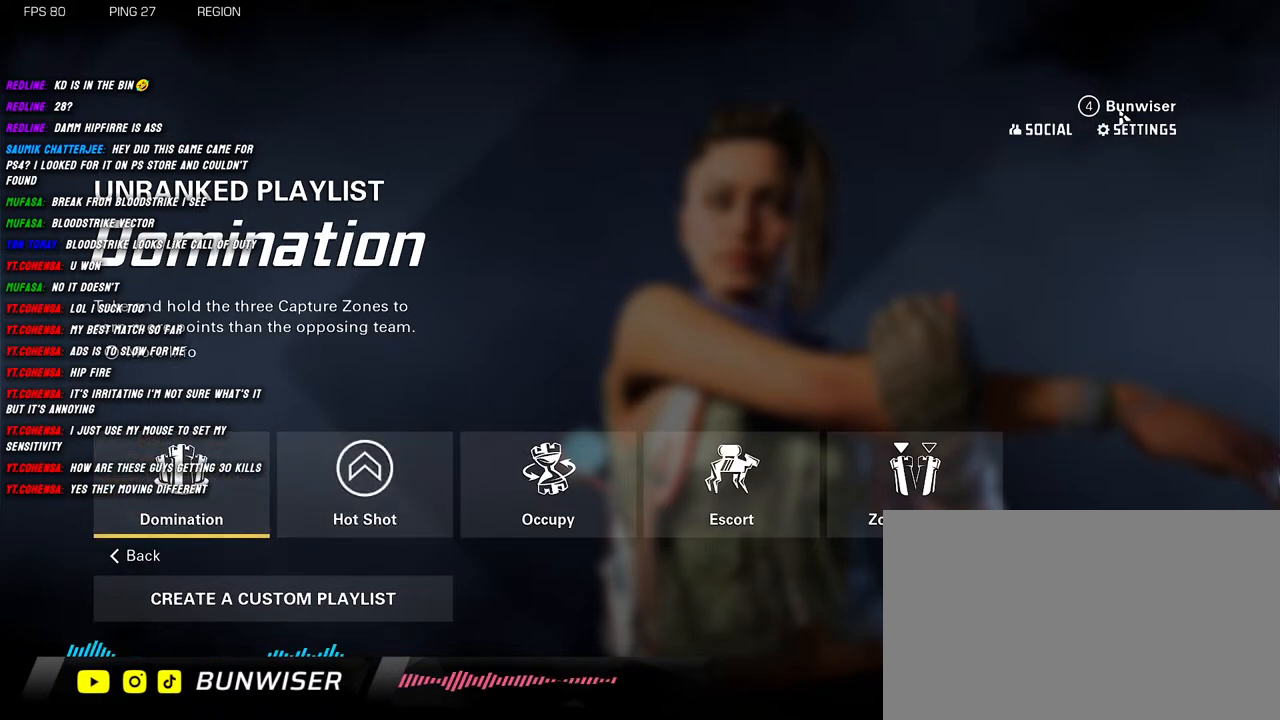
{"keys": [], "mouse": [], "events": []}
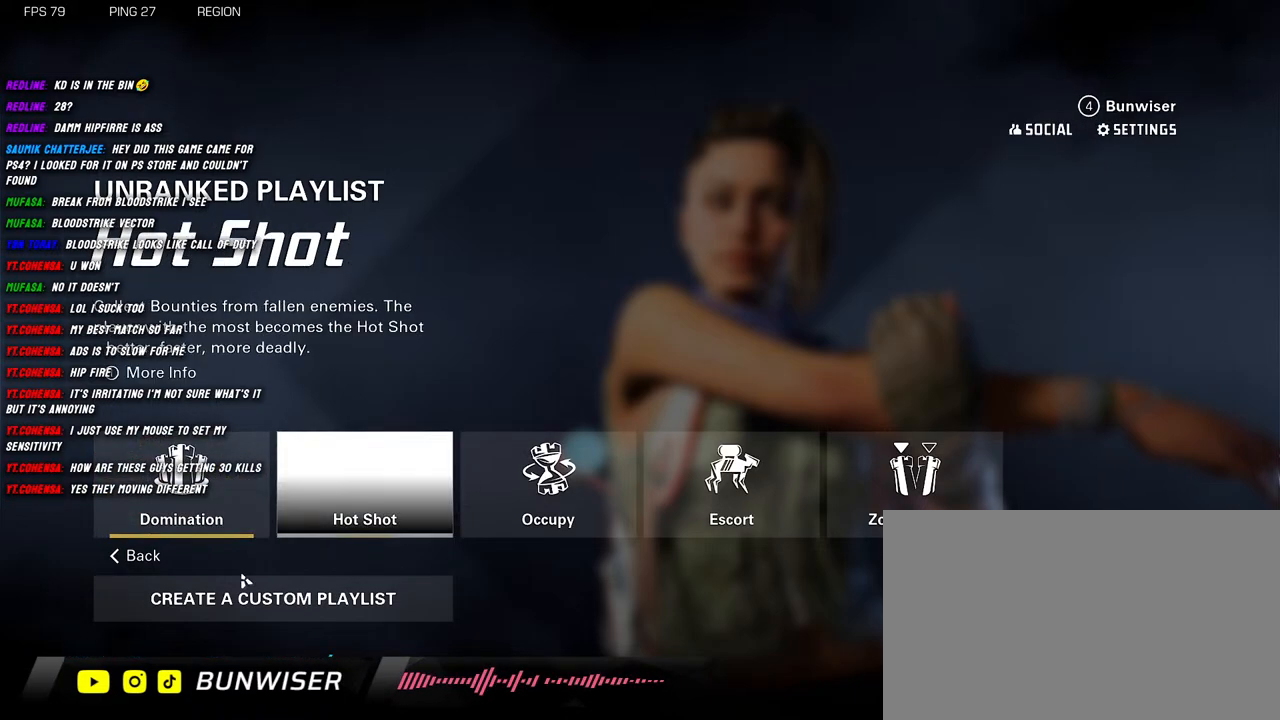
{"keys": [], "mouse": [], "events": []}
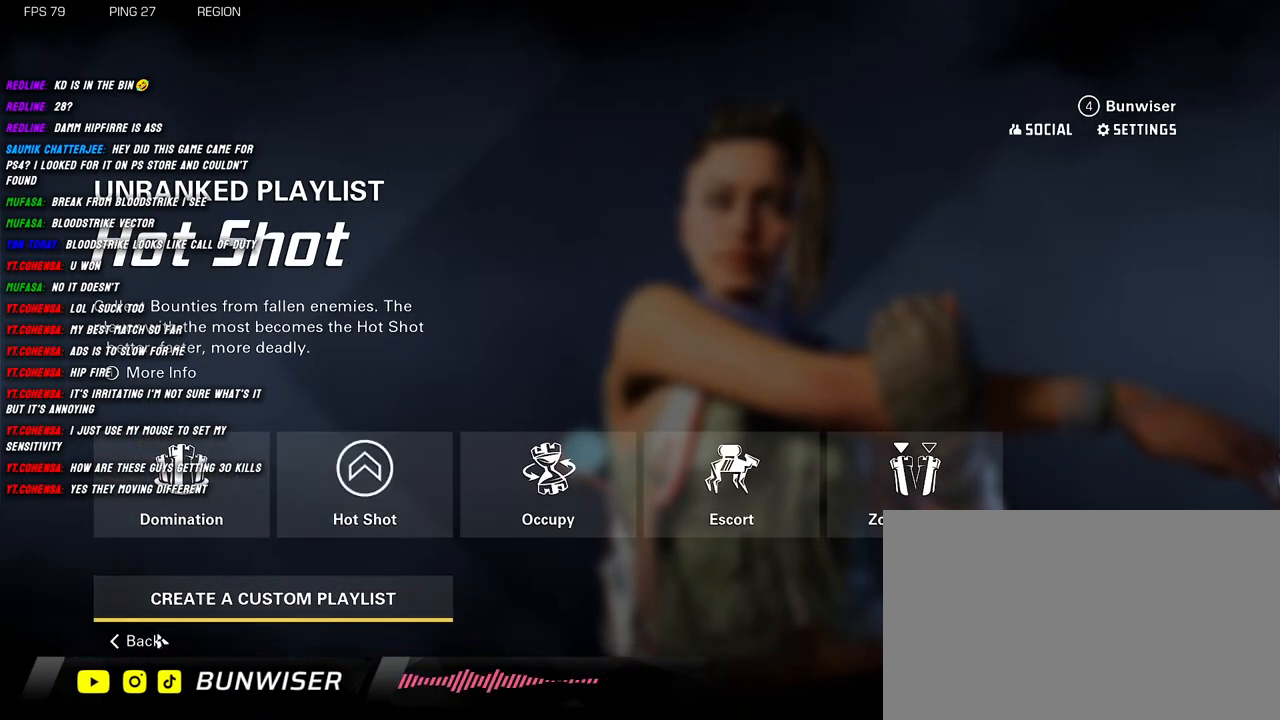
{"keys": [], "mouse": [], "events": [[334, "mouse_left", "down"], [417, "mouse_left", "up"]]}
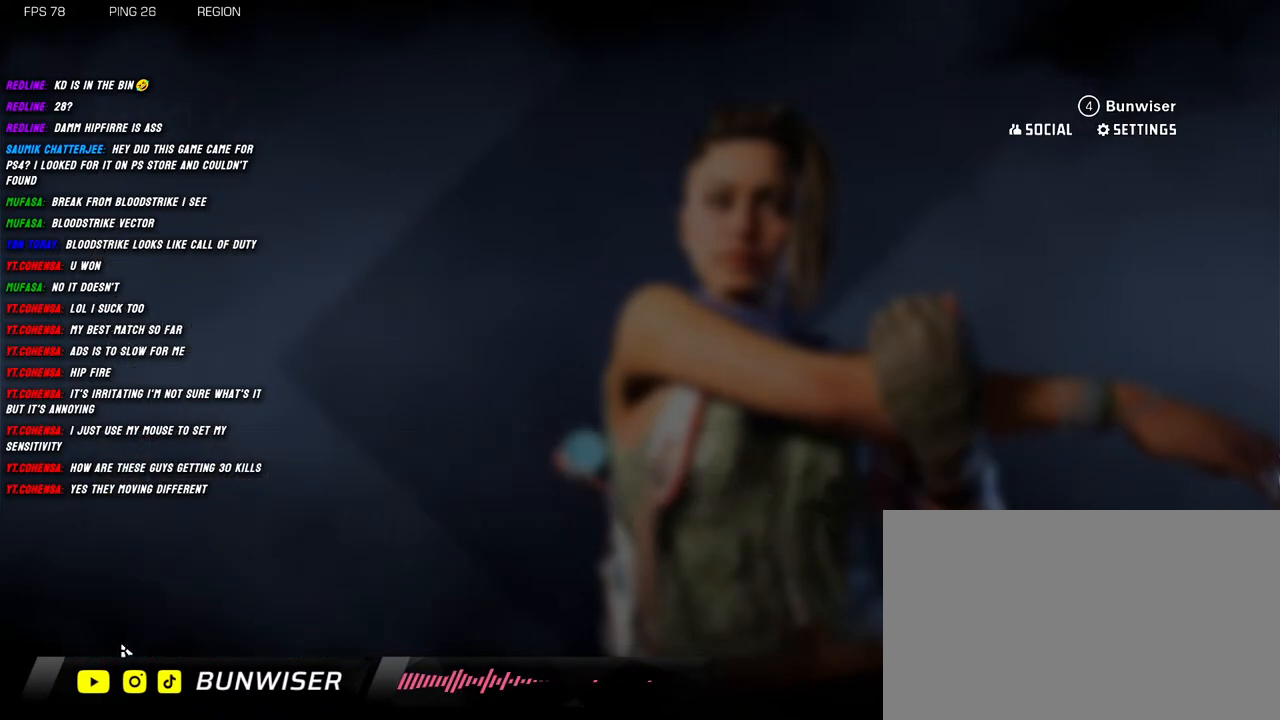
{"keys": [], "mouse": [], "events": []}
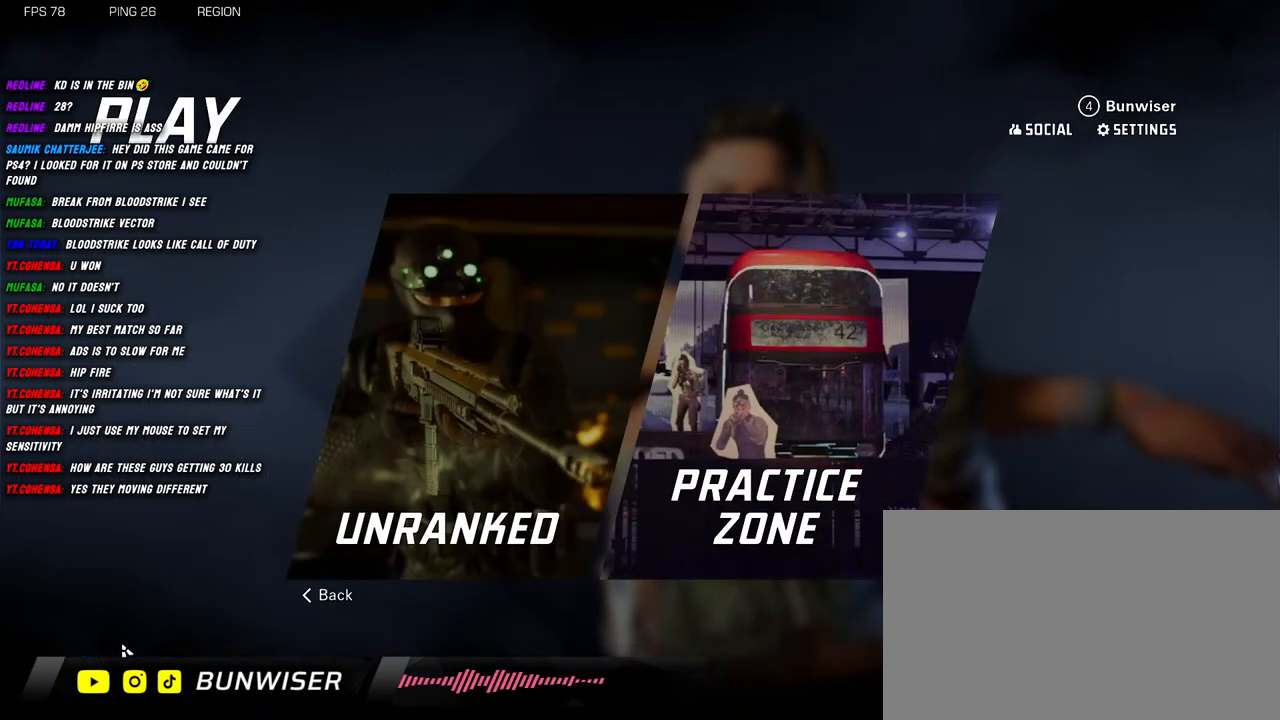
{"keys": [], "mouse": [], "events": []}
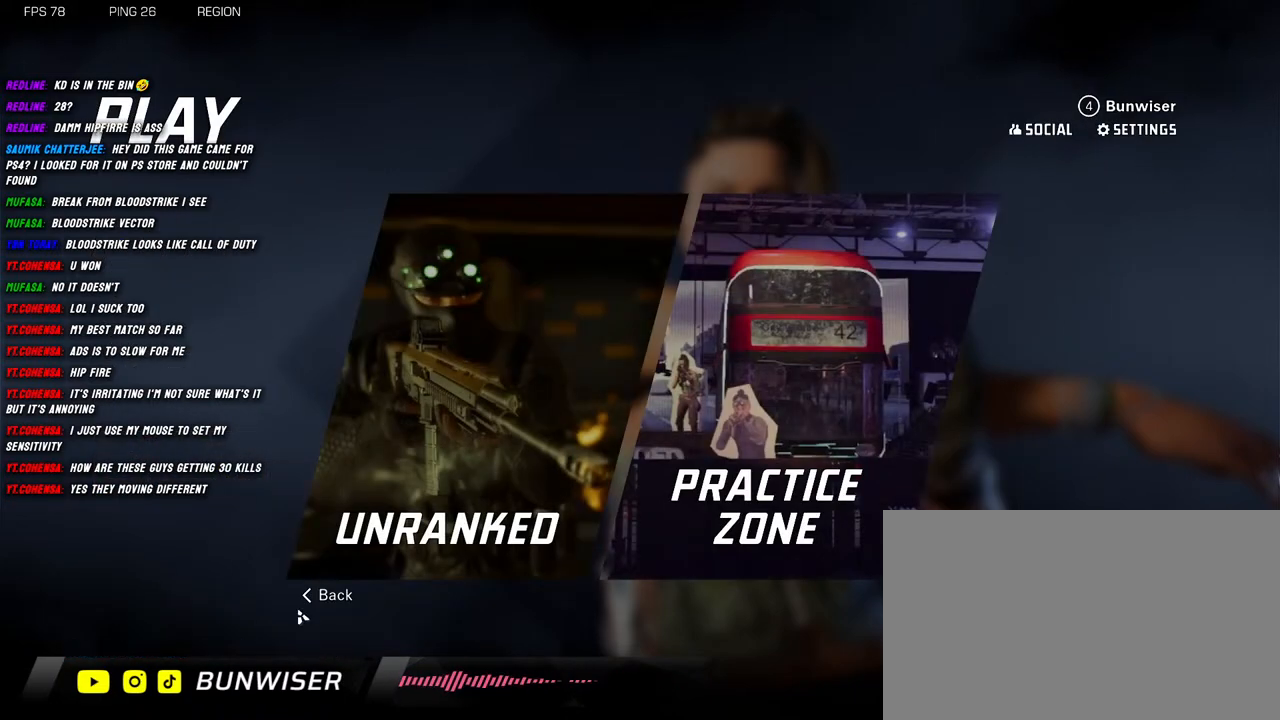
{"keys": [], "mouse": [], "events": []}
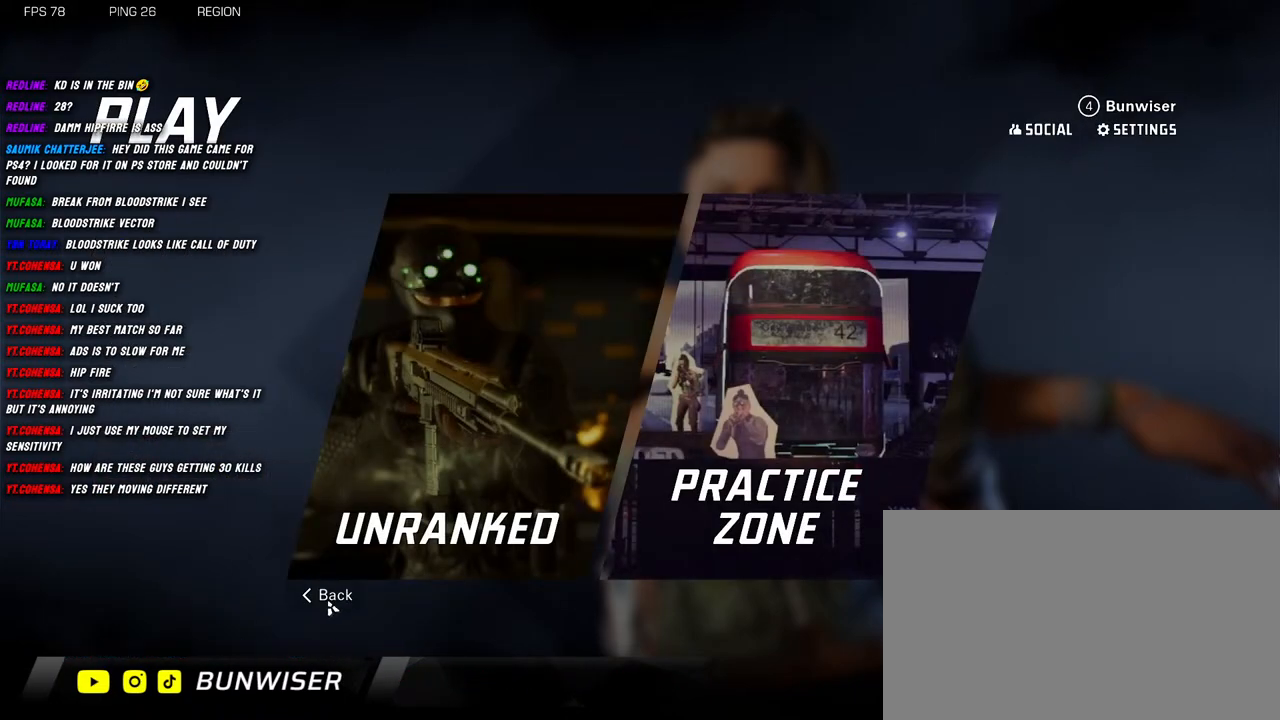
{"keys": [], "mouse": [], "events": [[34, "mouse_left", "down"], [117, "mouse_left", "up"]]}
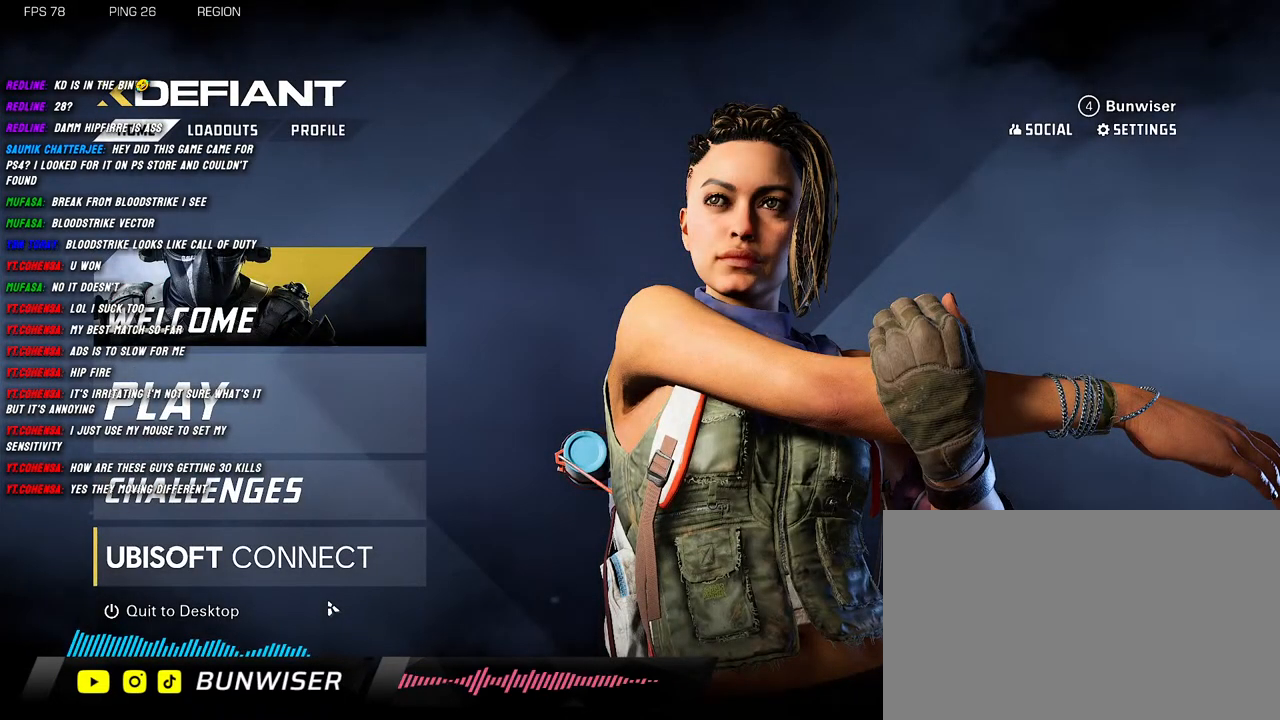
{"keys": [], "mouse": [], "events": []}
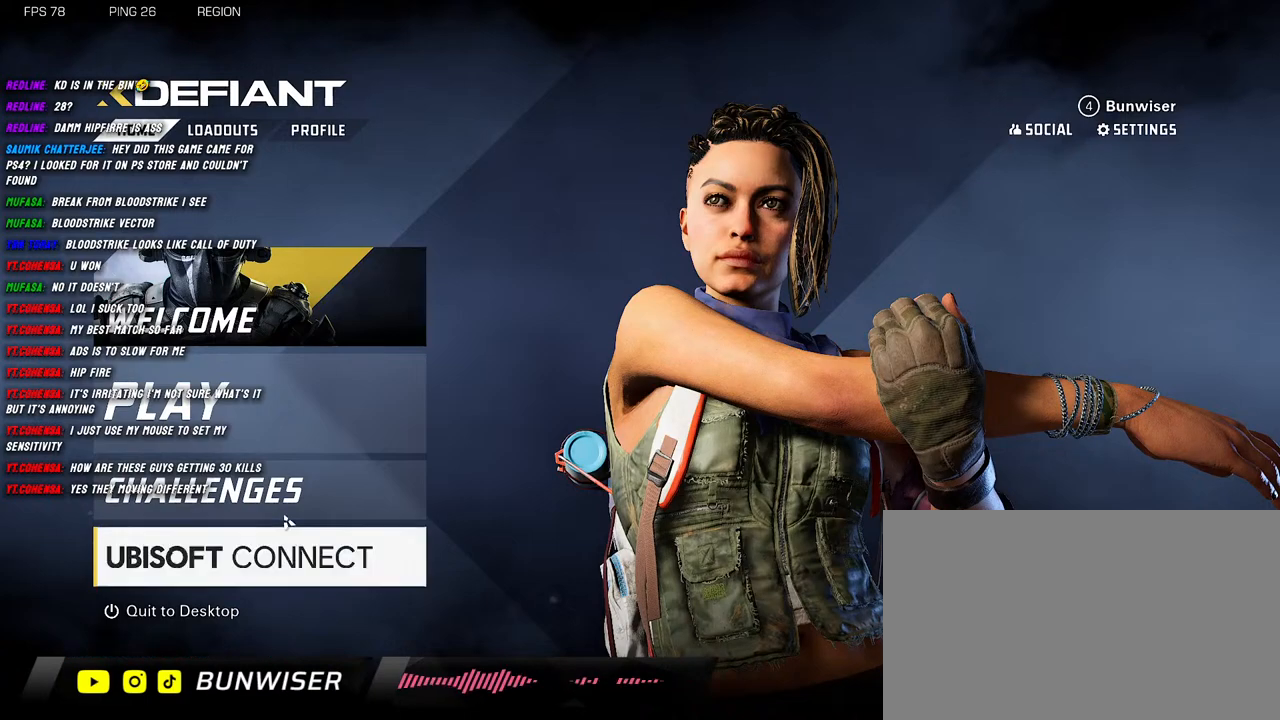
{"keys": [], "mouse": [], "events": []}
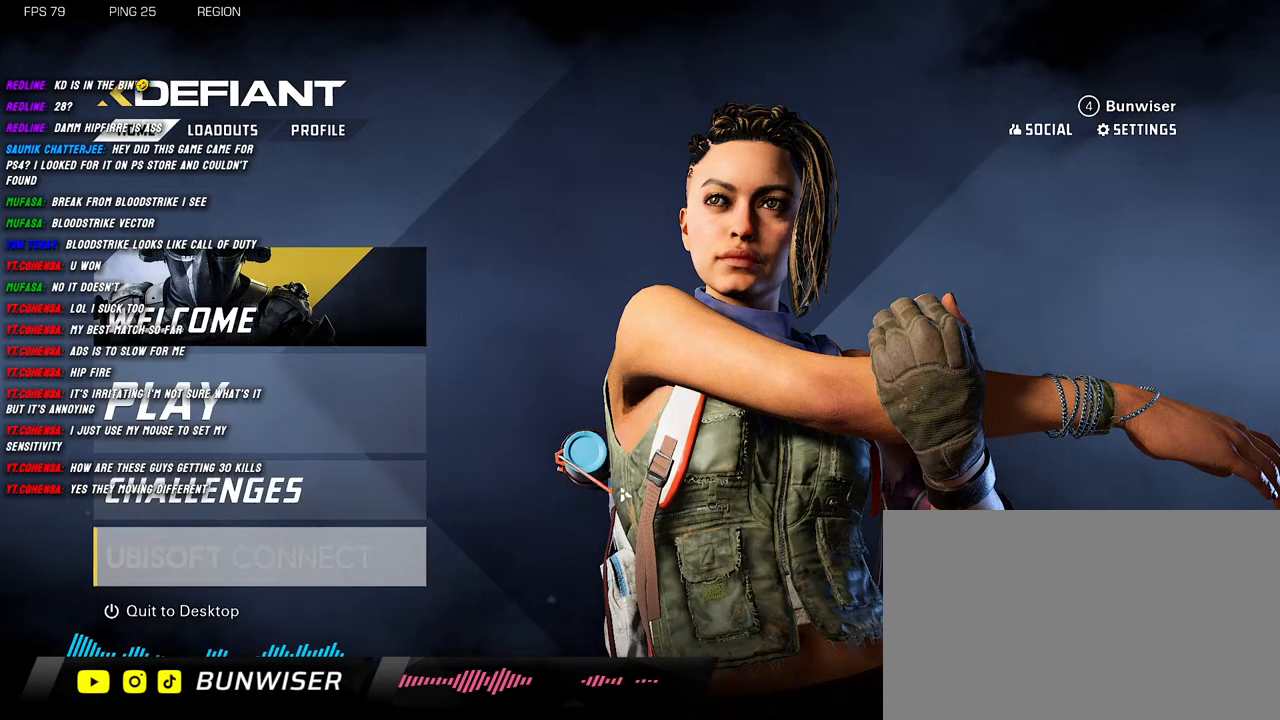
{"keys": [], "mouse": [], "events": []}
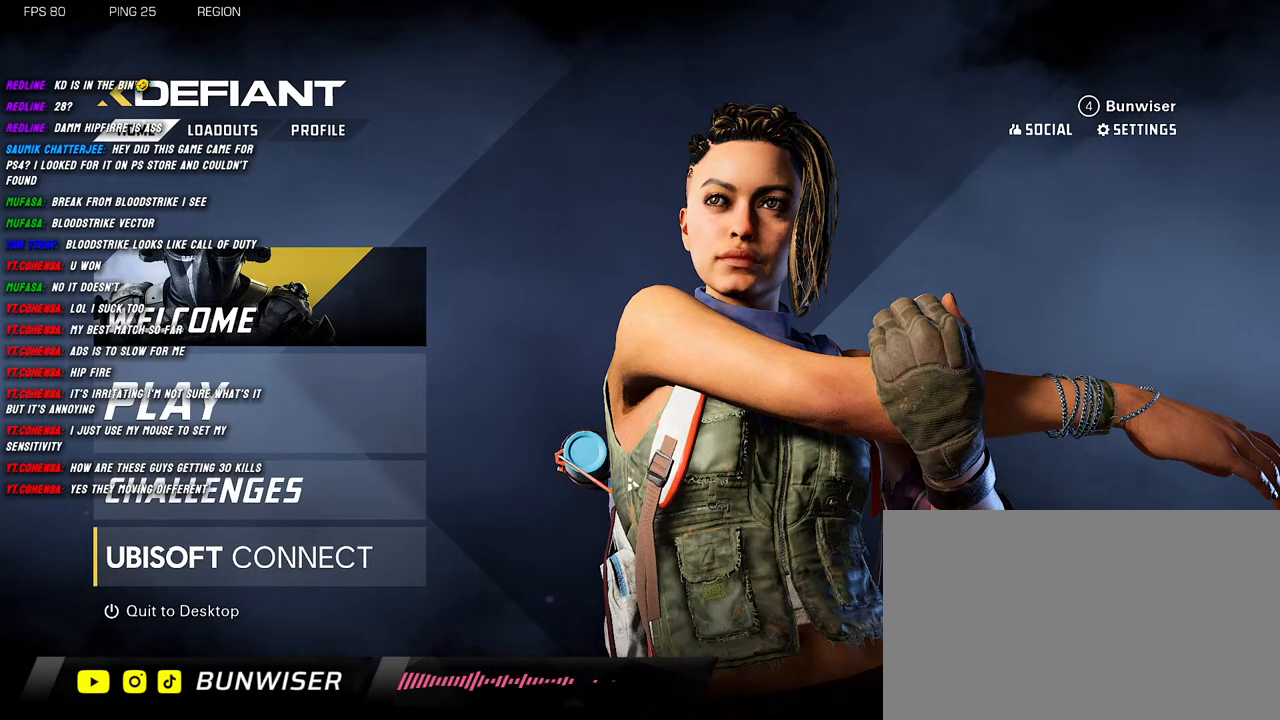
{"keys": [], "mouse": [], "events": []}
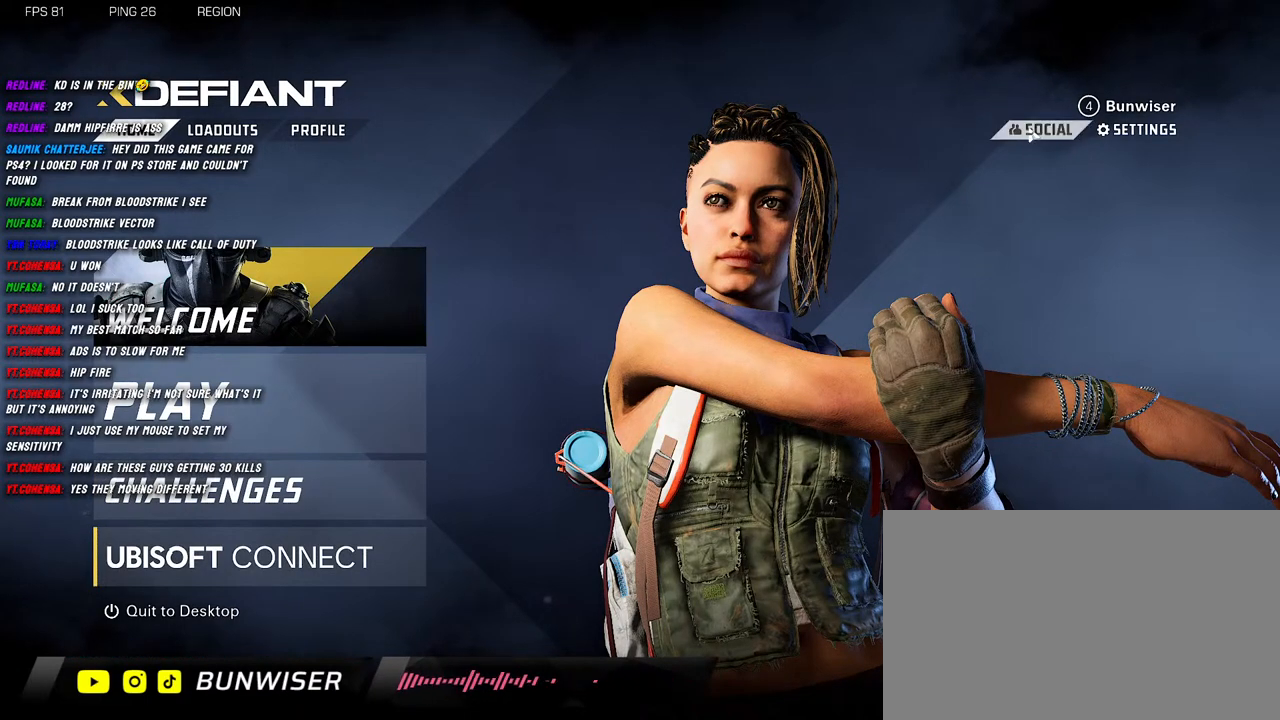
{"keys": [], "mouse": [], "events": []}
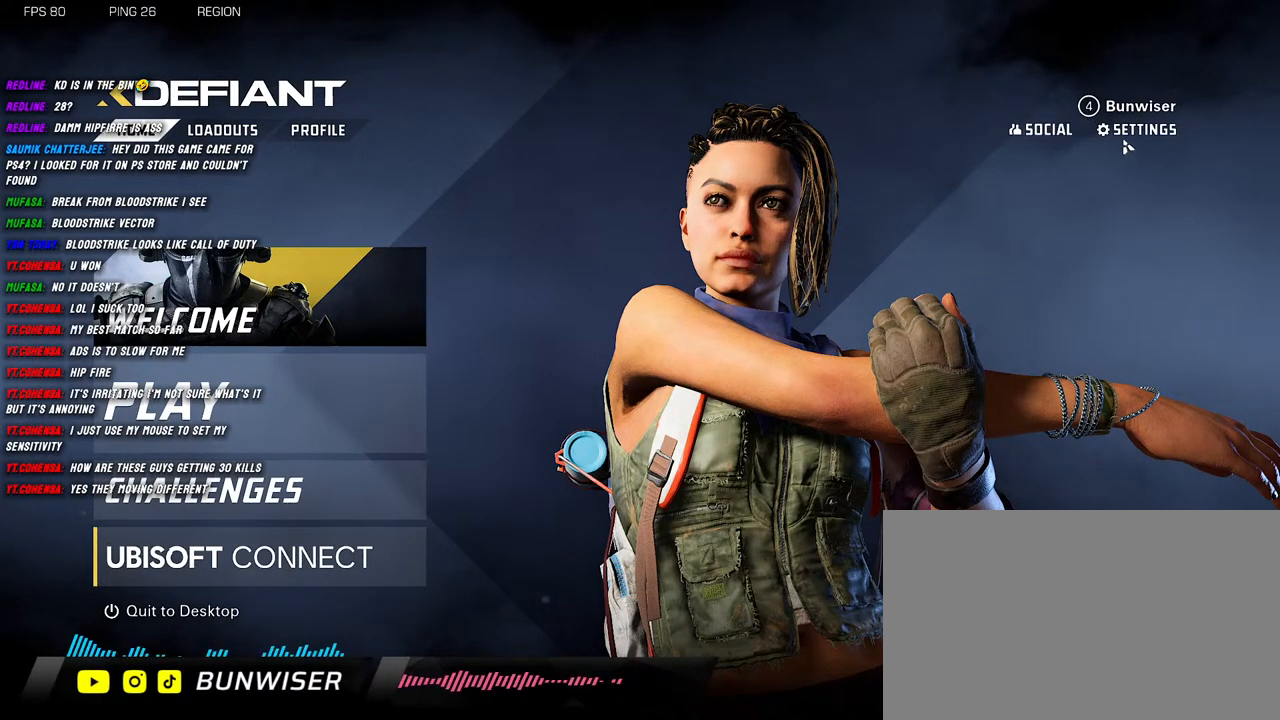
{"keys": [], "mouse": [], "events": [[317, "mouse_left", "down"], [400, "mouse_left", "up"]]}